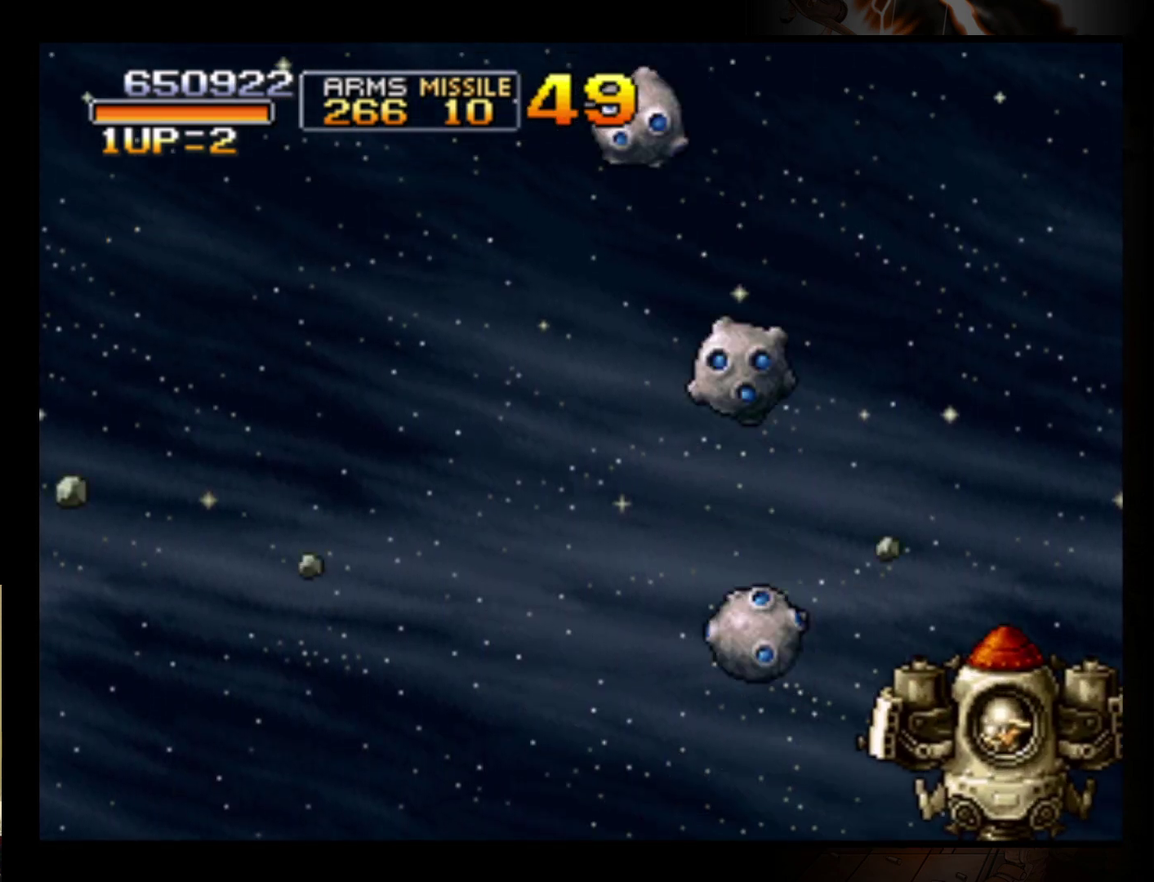
Gameplay with a controller (Nintendo layout); each line is a JSON object with the inputs held at the frame after it. "events" lists button and stick changes between this image and that frame as [ms after this image, input, new state], when the widget could be followed in between. Not read: L3 R3 right_stick.
{"buttons": [], "left_stick": "left", "events": [[200, "left_stick", "center"], [500, "left_stick", "left"]]}
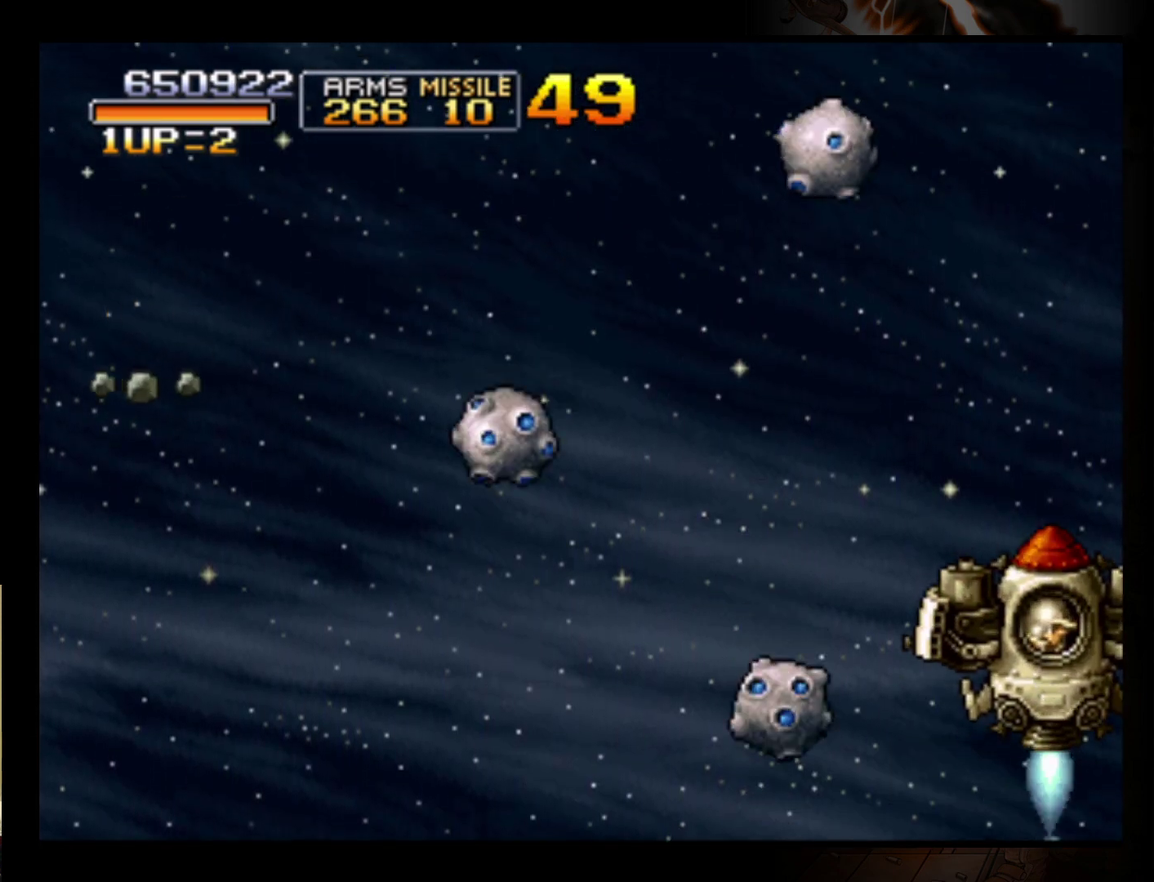
{"buttons": [], "left_stick": "left", "events": [[233, "left_stick", "down-left"], [433, "left_stick", "left"]]}
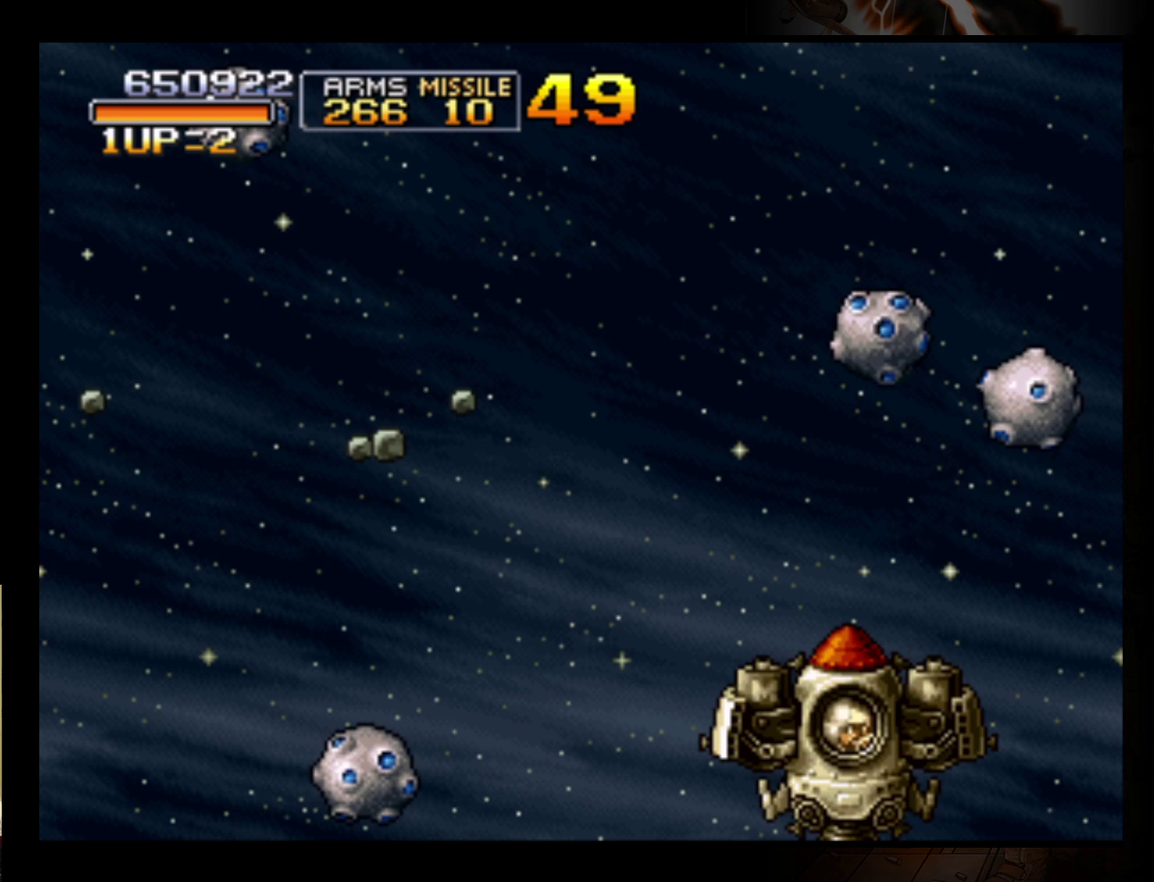
{"buttons": [], "left_stick": "center", "events": [[100, "left_stick", "center"]]}
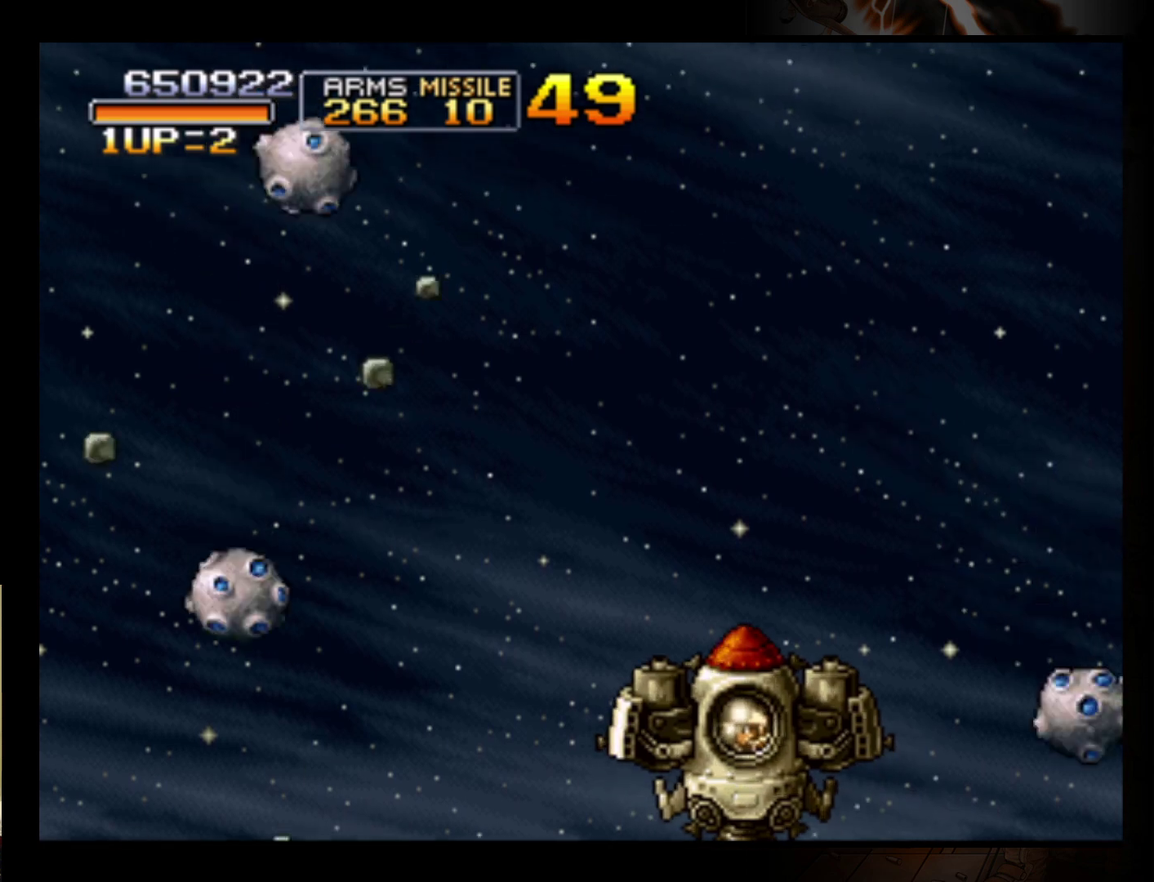
{"buttons": [], "left_stick": "right", "events": [[333, "left_stick", "right"]]}
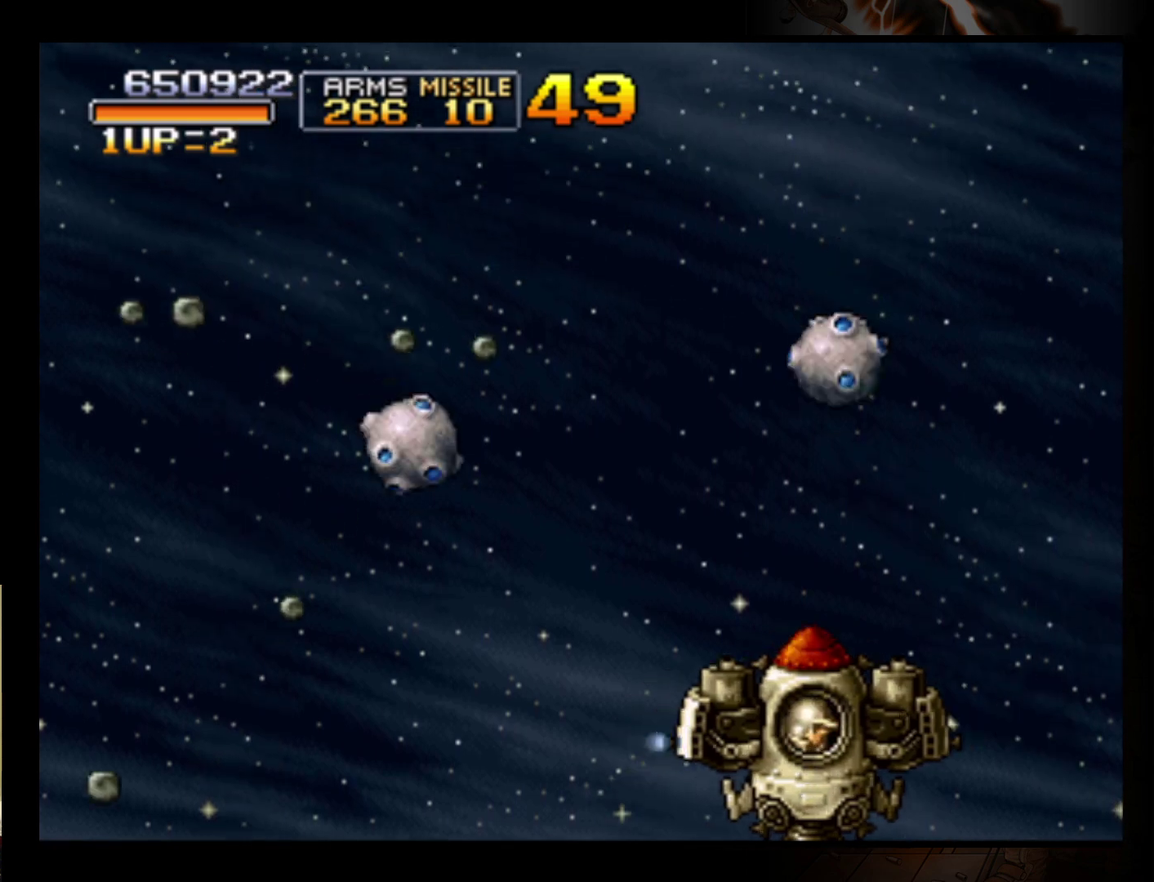
{"buttons": [], "left_stick": "center", "events": [[267, "left_stick", "center"]]}
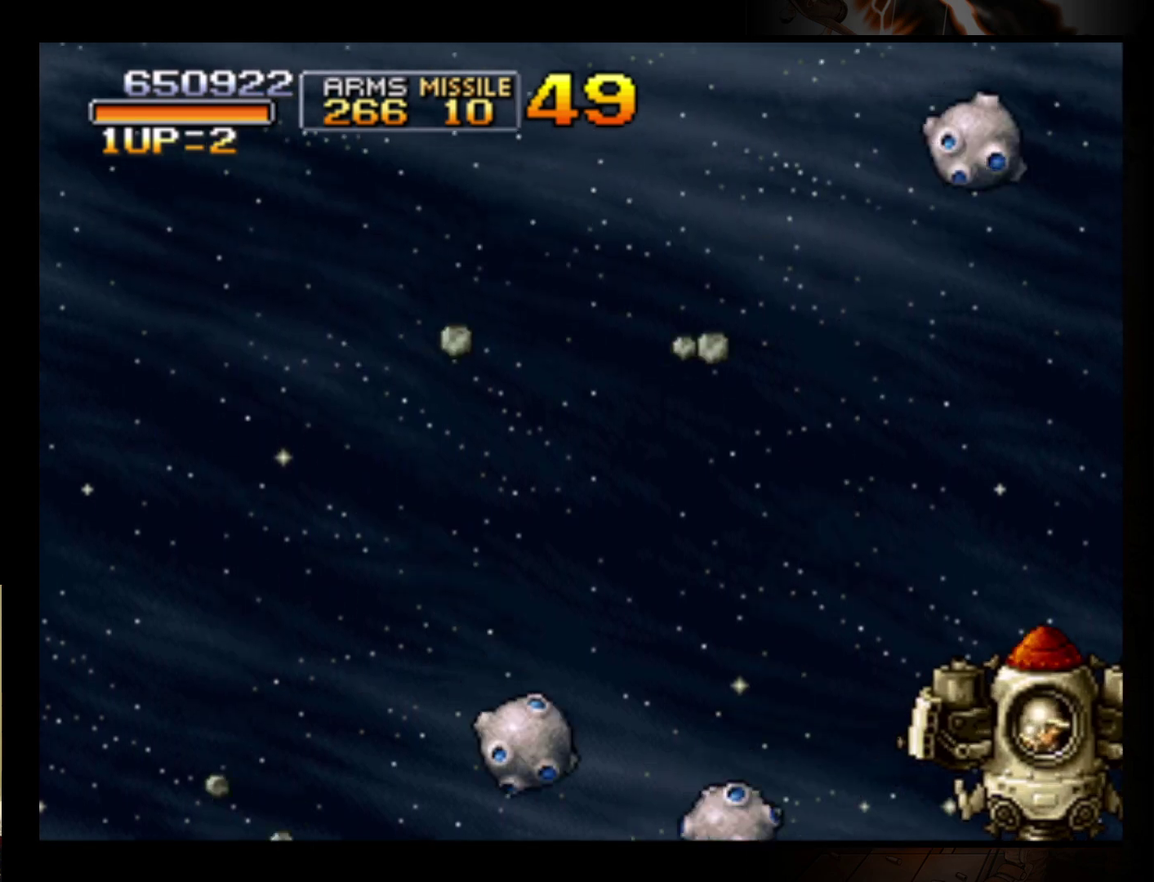
{"buttons": [], "left_stick": "left", "events": [[300, "left_stick", "left"]]}
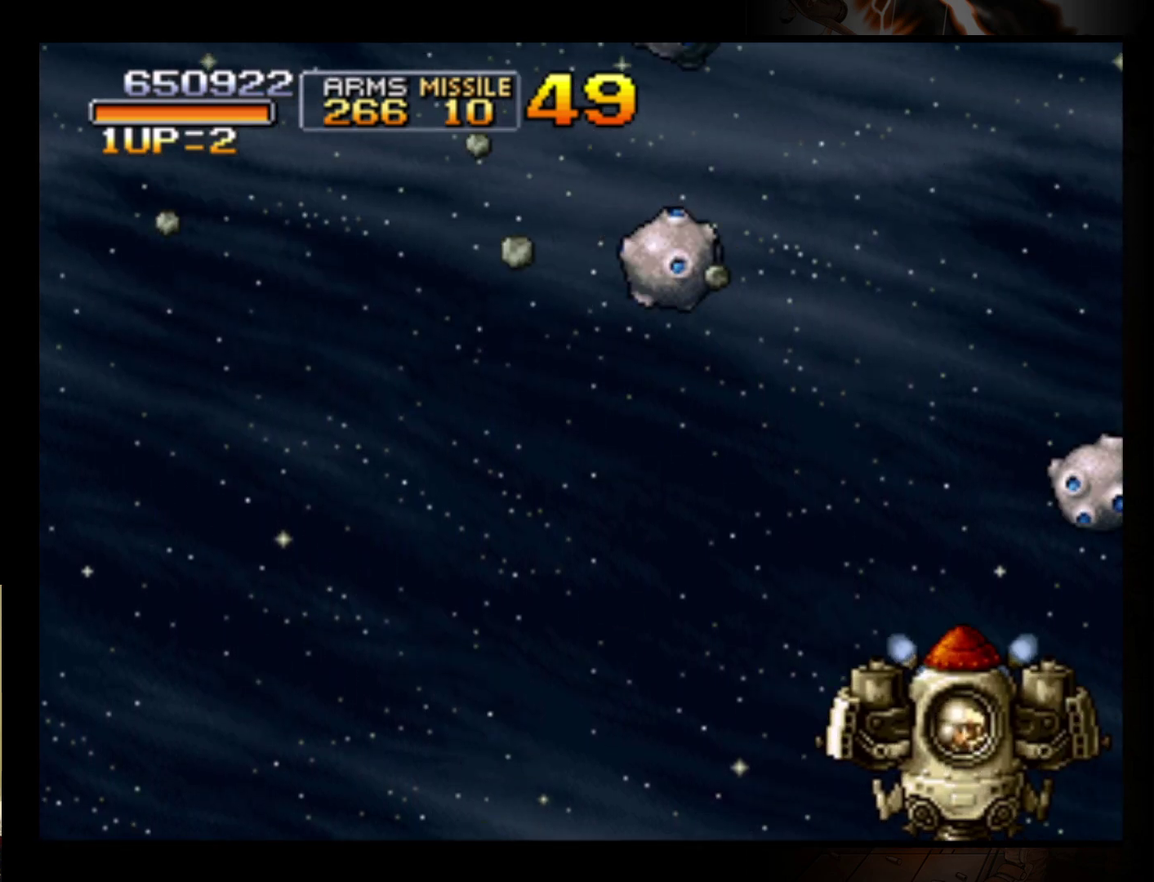
{"buttons": [], "left_stick": "right", "events": [[467, "left_stick", "right"]]}
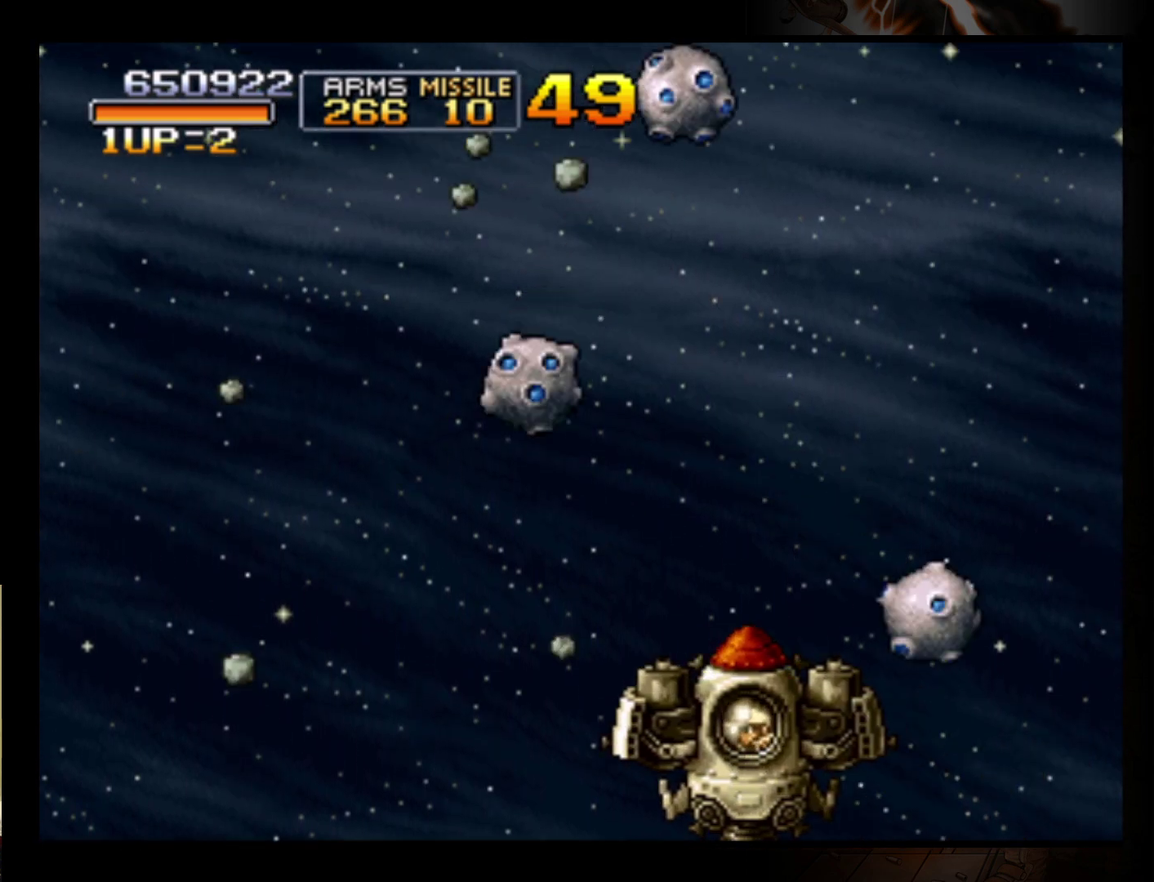
{"buttons": [], "left_stick": "right", "events": [[167, "left_stick", "left"], [433, "left_stick", "right"]]}
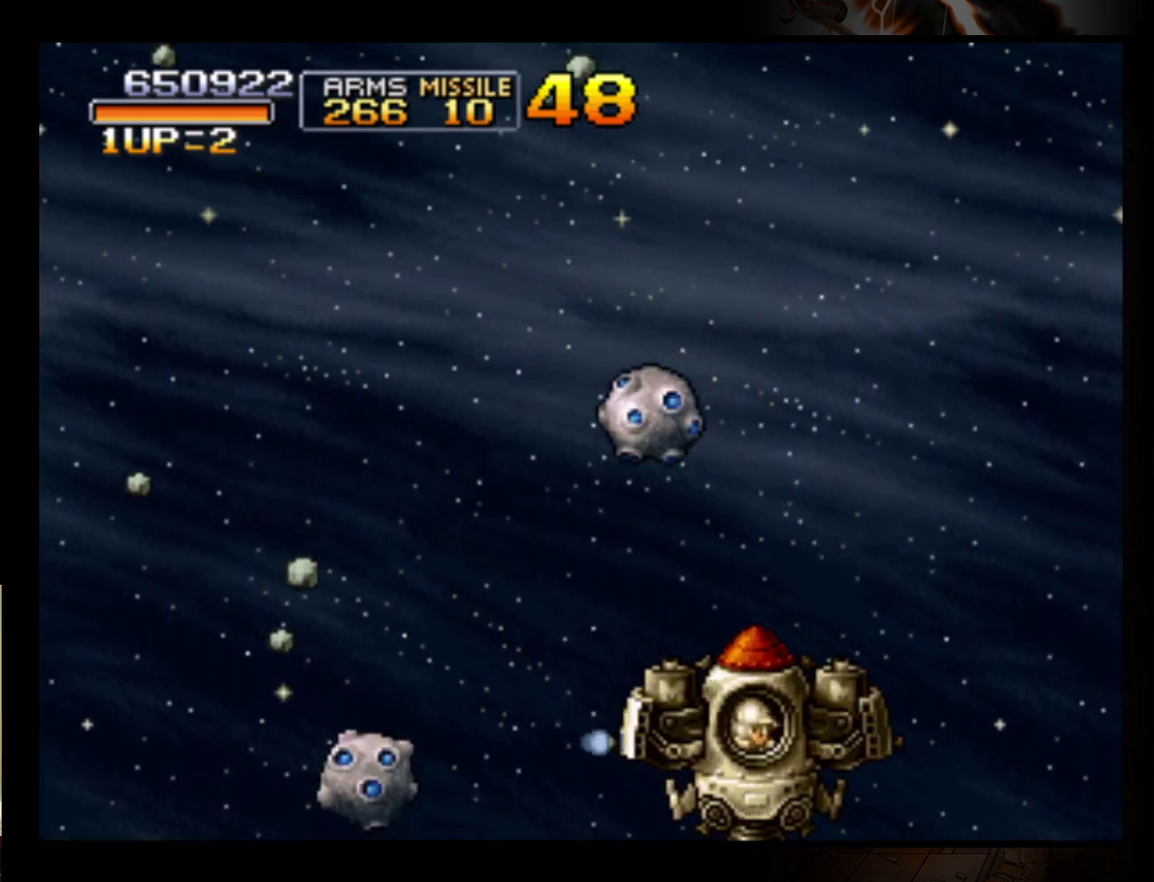
{"buttons": [], "left_stick": "center", "events": [[233, "left_stick", "center"], [300, "left_stick", "left"], [367, "left_stick", "center"]]}
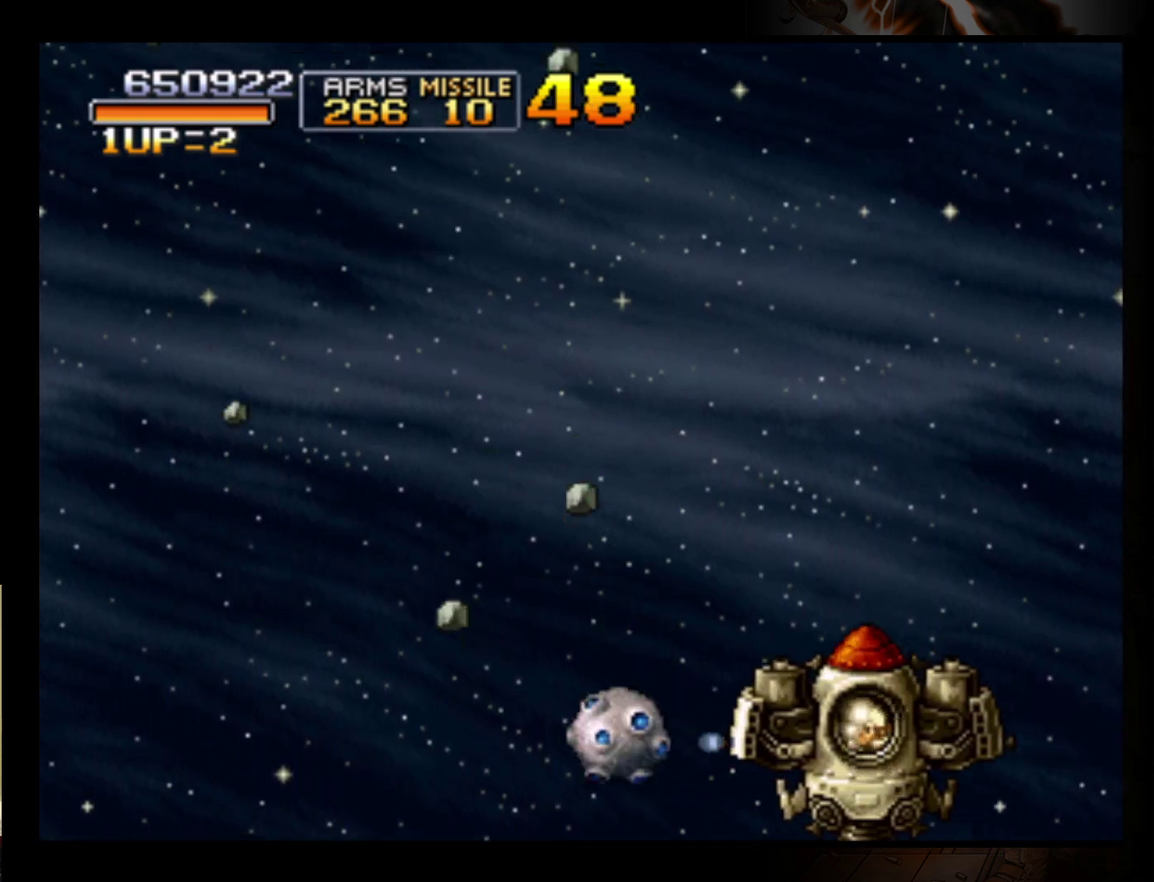
{"buttons": [], "left_stick": "left", "events": [[100, "left_stick", "left"], [267, "left_stick", "center"], [467, "left_stick", "left"]]}
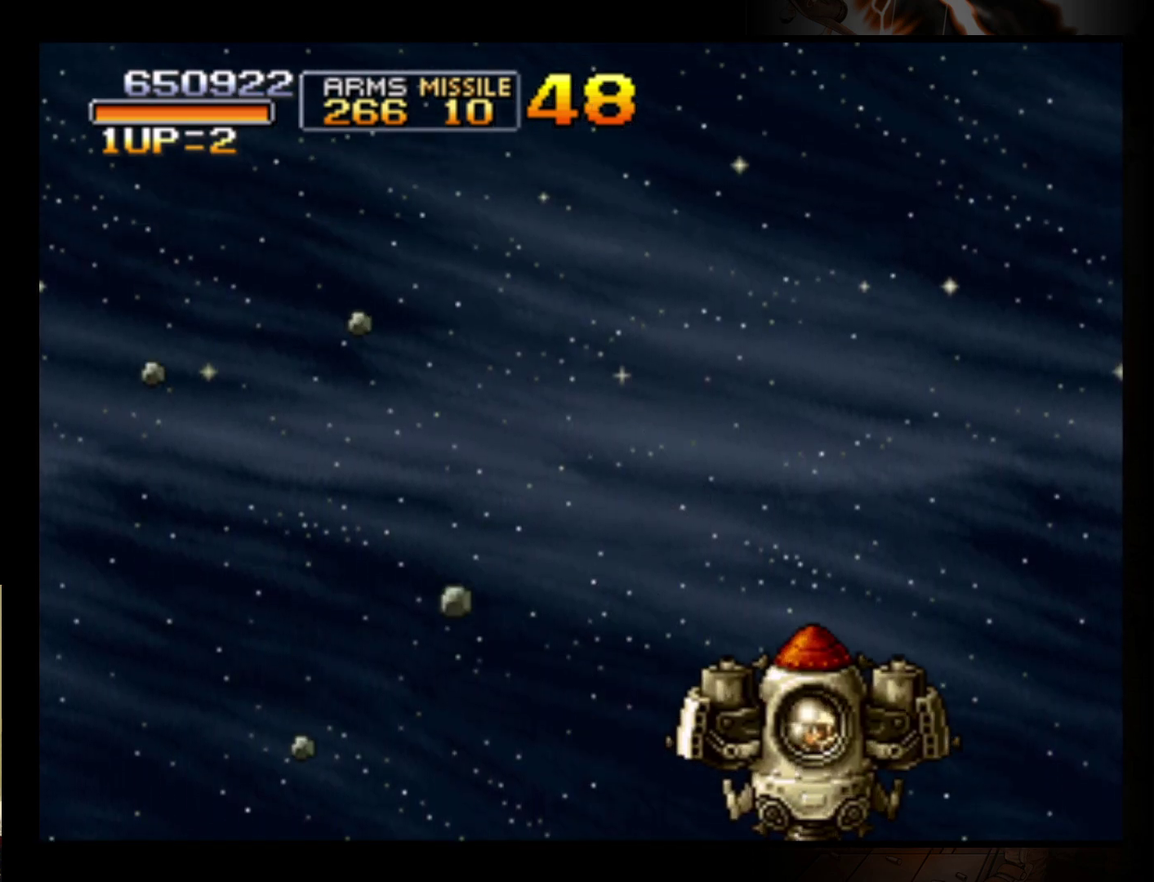
{"buttons": [], "left_stick": "up", "events": [[167, "left_stick", "up-left"], [500, "left_stick", "up"]]}
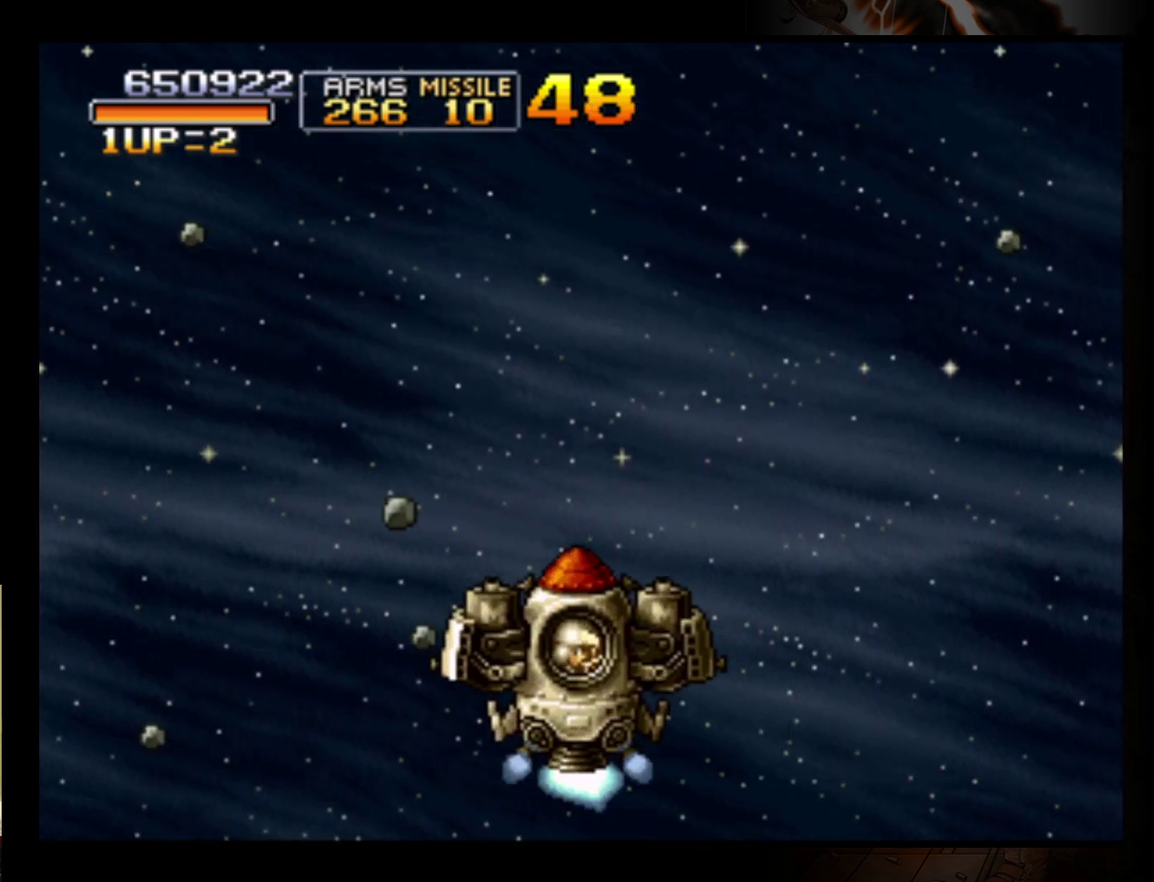
{"buttons": [], "left_stick": "center", "events": [[433, "left_stick", "center"]]}
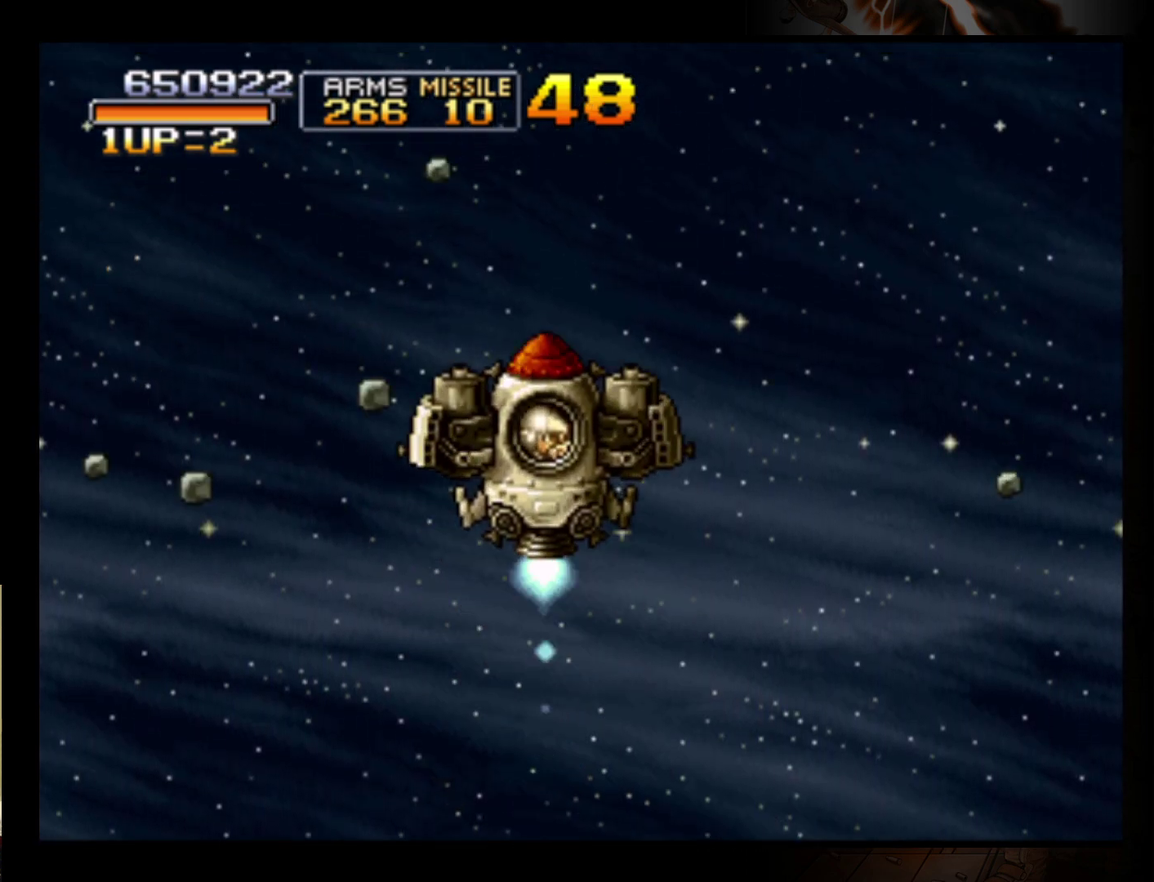
{"buttons": [], "left_stick": "center", "events": []}